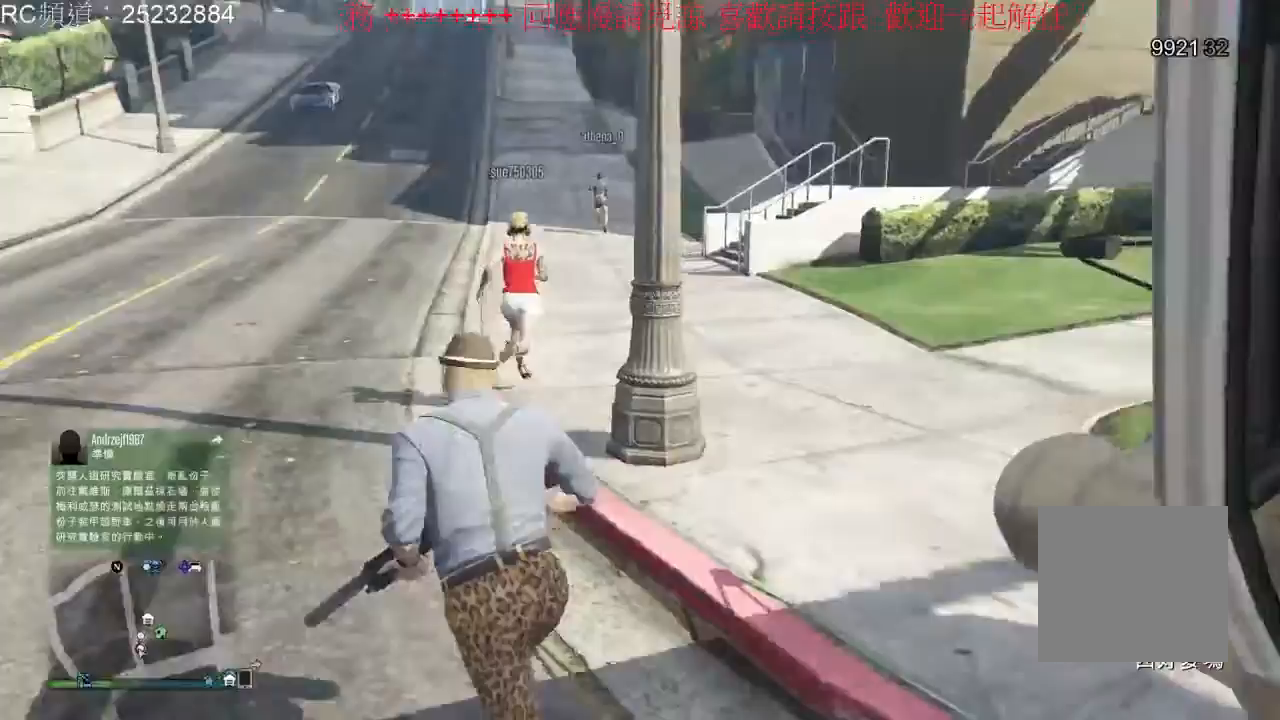
Gameplay with a controller (Xbox layout); each line is a JSON object with the inputs held at the frame after it (dt_ms = milliseconds from this image to that frame). "events" lists button and stick changes between this image and that frame as [ms after this image, input, new state], when the widget could be followed in between. Not read: L3 R3.
{"dt_ms": 500, "buttons": [], "left_stick": "up", "right_stick": "center", "events": [[100, "A", "up"], [167, "A", "down"], [233, "left_stick", "up"], [300, "A", "up"], [367, "A", "down"], [500, "A", "up"]]}
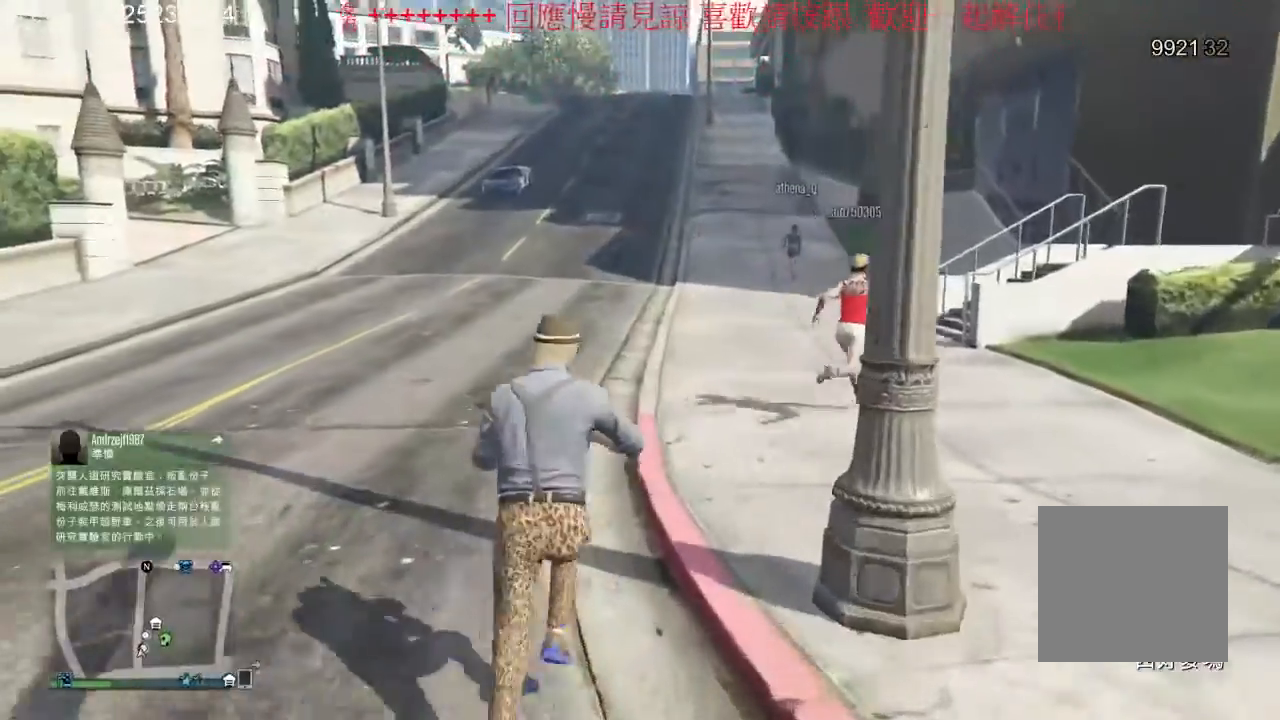
{"dt_ms": 500, "buttons": ["A"], "left_stick": "up", "right_stick": "center", "events": [[67, "A", "down"], [167, "A", "up"], [267, "A", "down"], [367, "A", "up"], [467, "A", "down"]]}
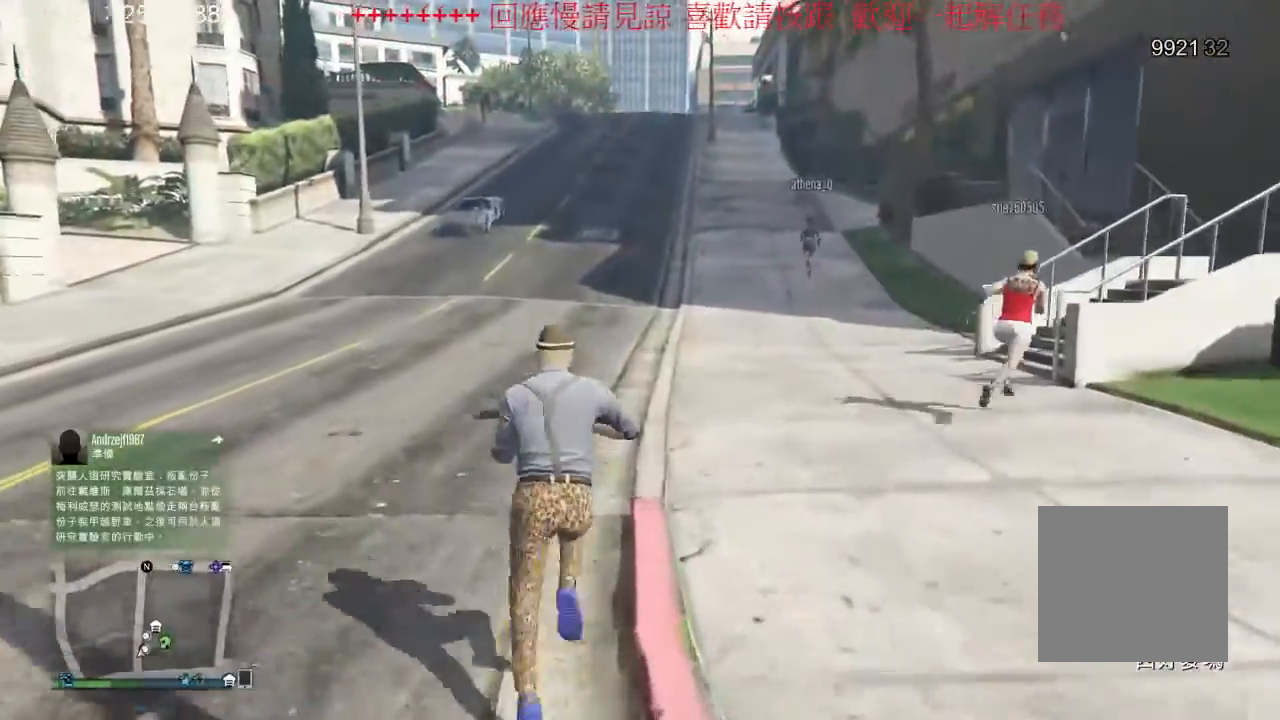
{"dt_ms": 1000, "buttons": [], "left_stick": "up", "right_stick": "right", "events": [[67, "A", "up"], [167, "A", "down"], [267, "A", "up"], [500, "right_stick", "right"]]}
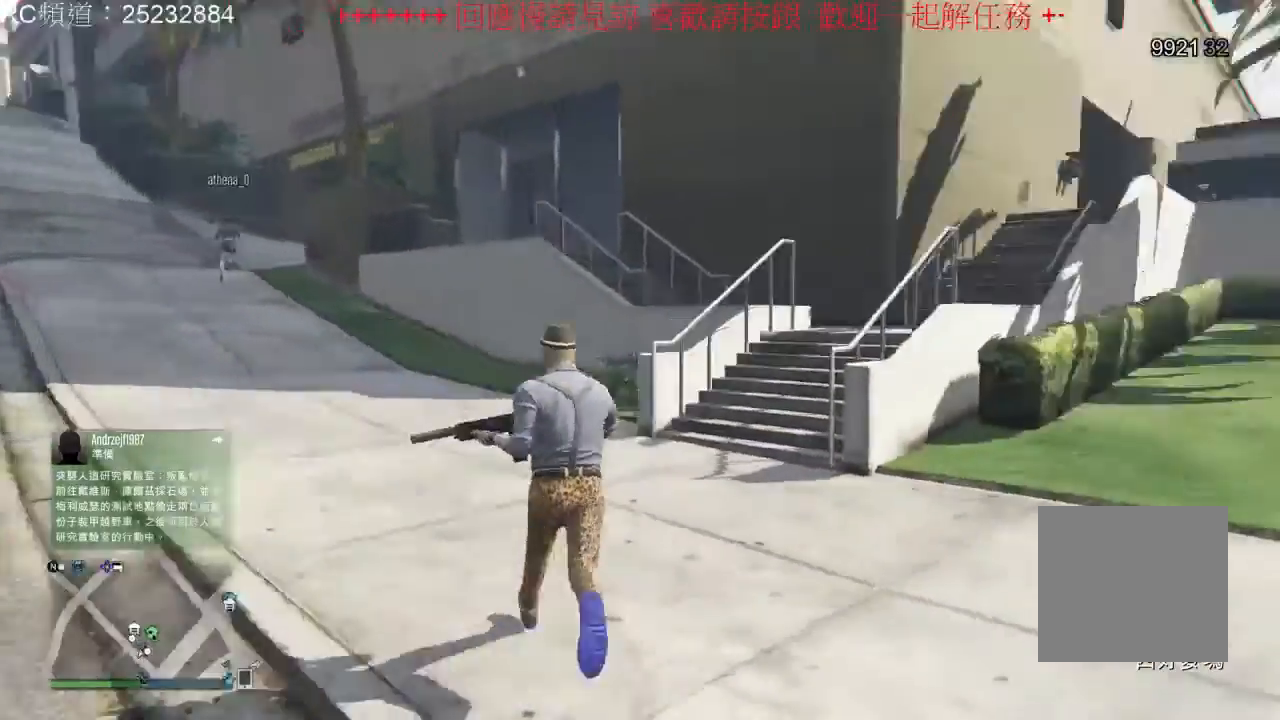
{"dt_ms": 500, "buttons": [], "left_stick": "up", "right_stick": "right", "events": []}
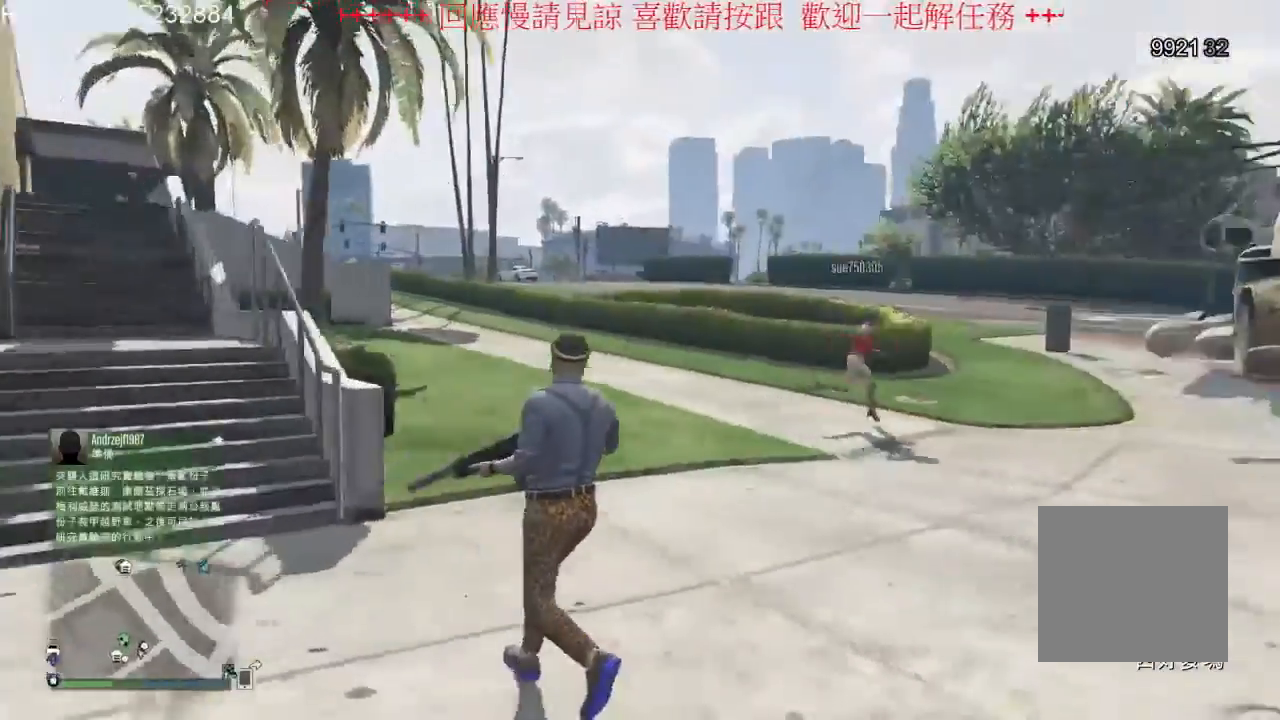
{"dt_ms": 500, "buttons": ["L2"], "left_stick": "center", "right_stick": "center", "events": [[400, "left_stick", "center"], [400, "right_stick", "center"], [500, "L2", "down"]]}
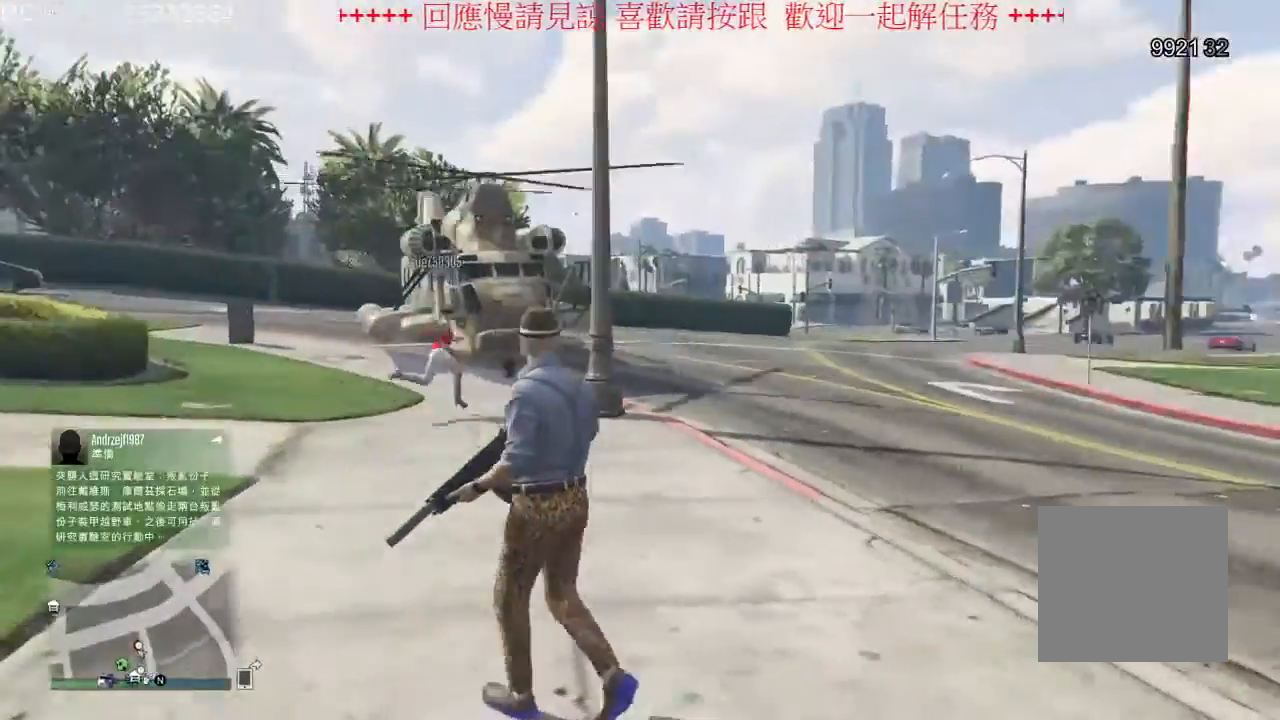
{"dt_ms": 500, "buttons": ["L2"], "left_stick": "center", "right_stick": "center", "events": []}
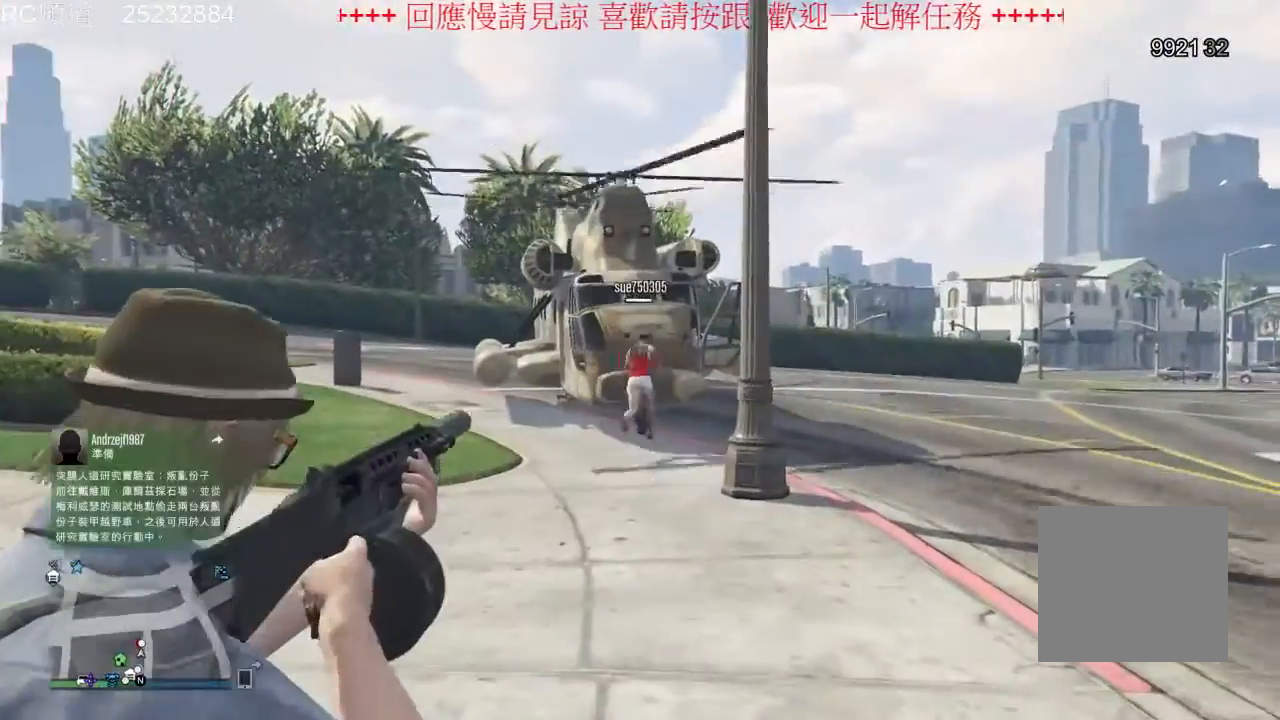
{"dt_ms": 500, "buttons": ["L2"], "left_stick": "center", "right_stick": "center", "events": []}
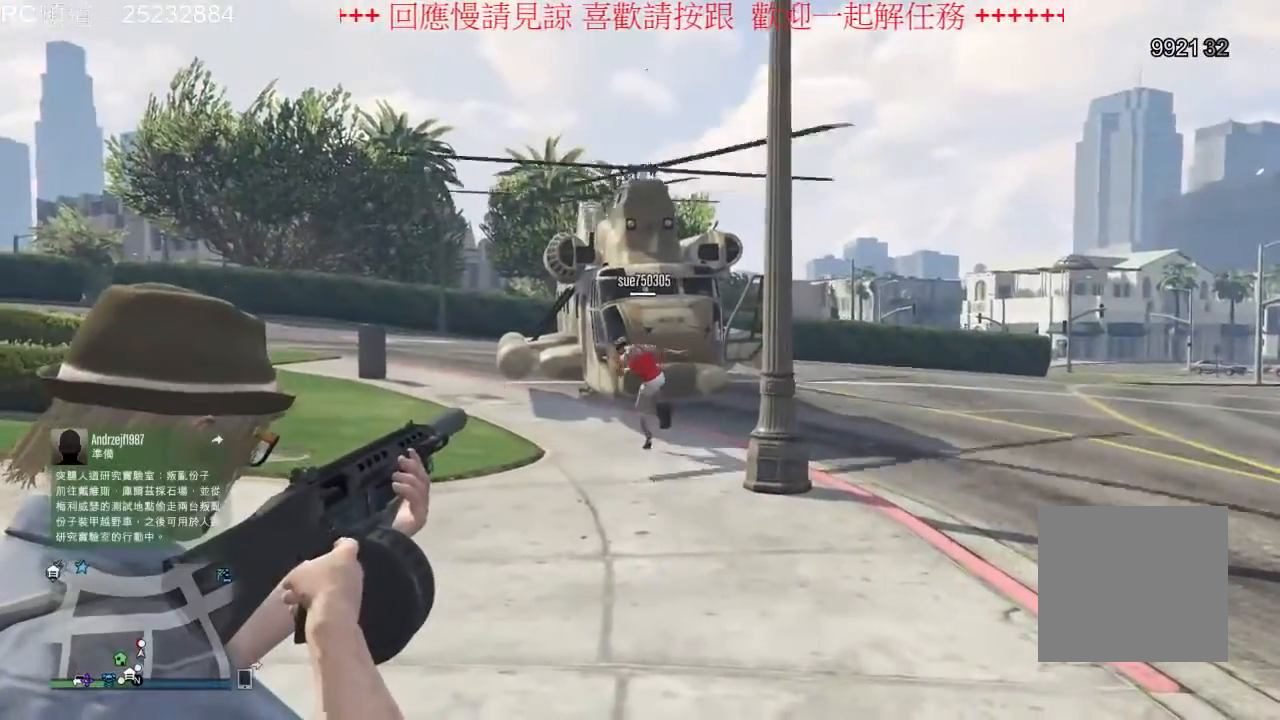
{"dt_ms": 500, "buttons": ["L2"], "left_stick": "center", "right_stick": "center", "events": []}
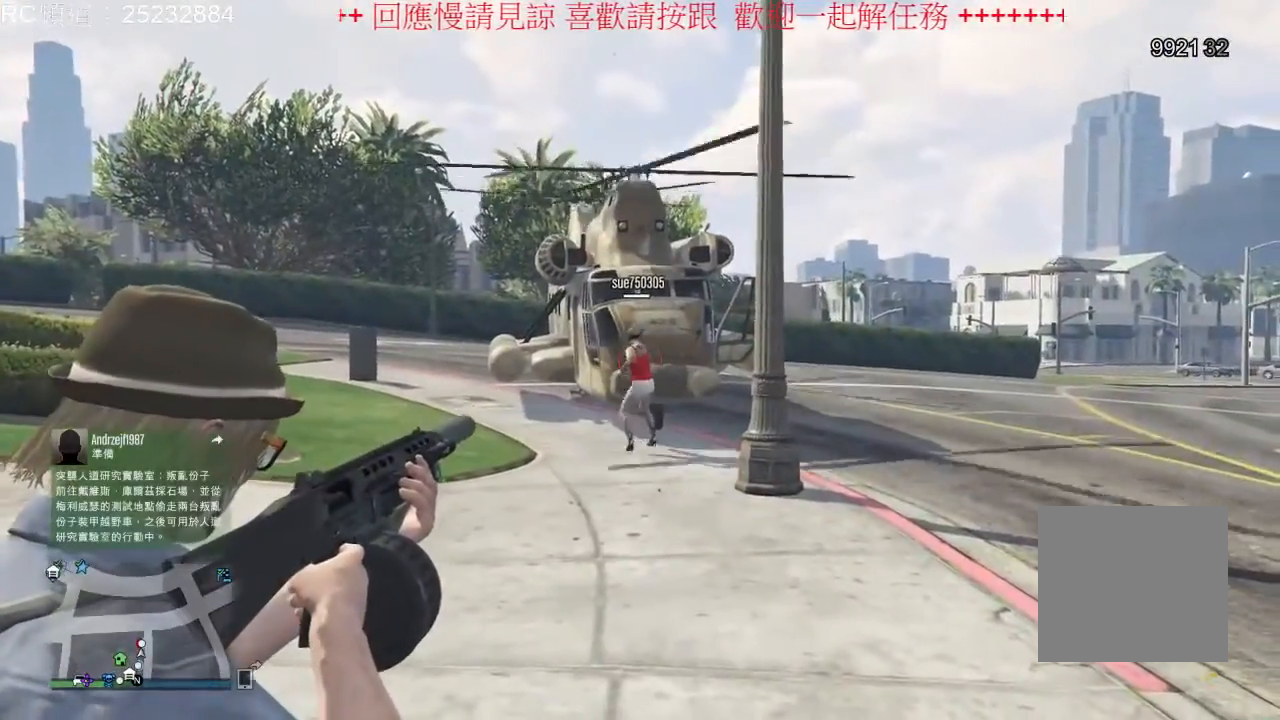
{"dt_ms": 1000, "buttons": ["L2"], "left_stick": "center", "right_stick": "center", "events": [[800, "right_stick", "up"], [933, "right_stick", "center"]]}
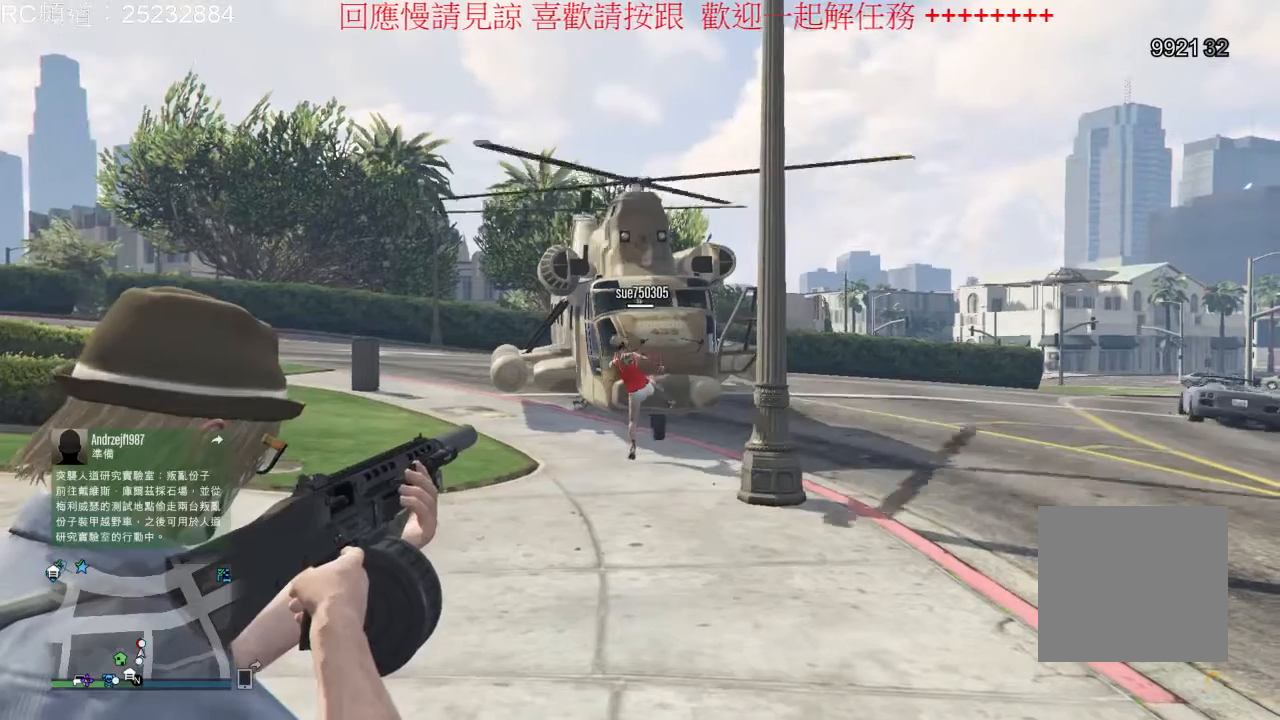
{"dt_ms": 500, "buttons": ["L2"], "left_stick": "center", "right_stick": "center", "events": [[300, "right_stick", "up"], [467, "right_stick", "center"]]}
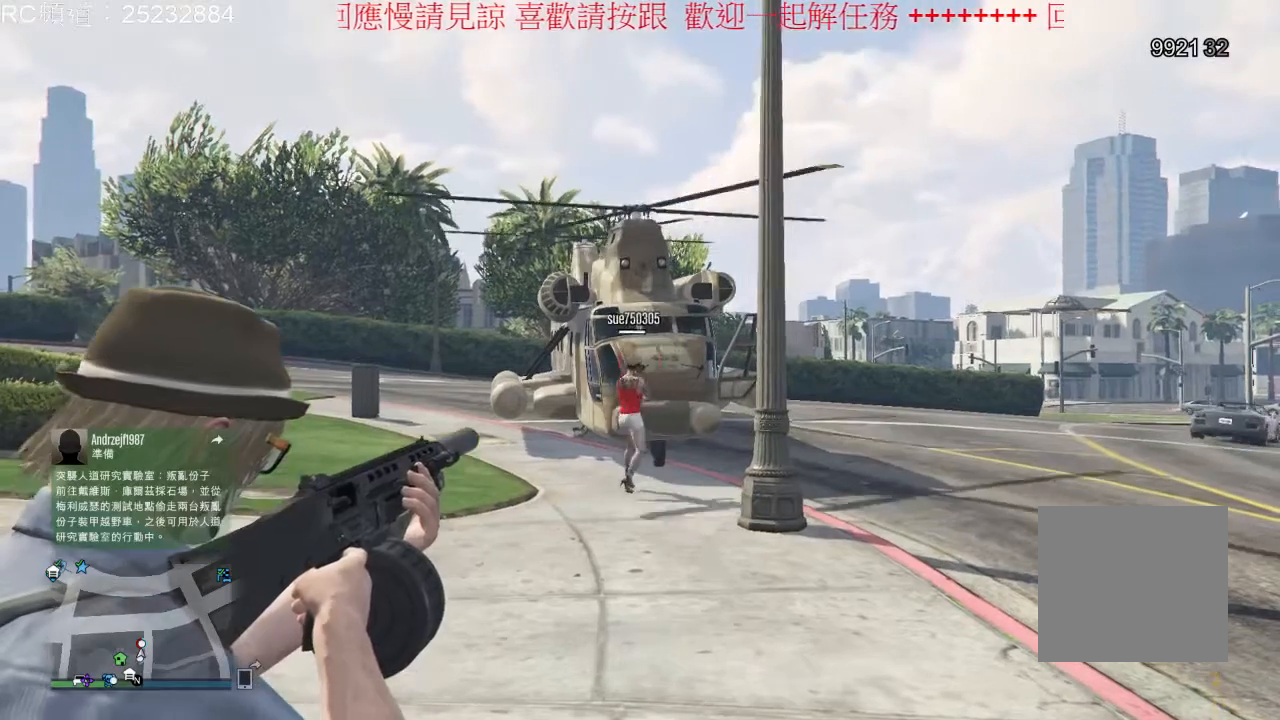
{"dt_ms": 500, "buttons": ["L2"], "left_stick": "center", "right_stick": "center", "events": []}
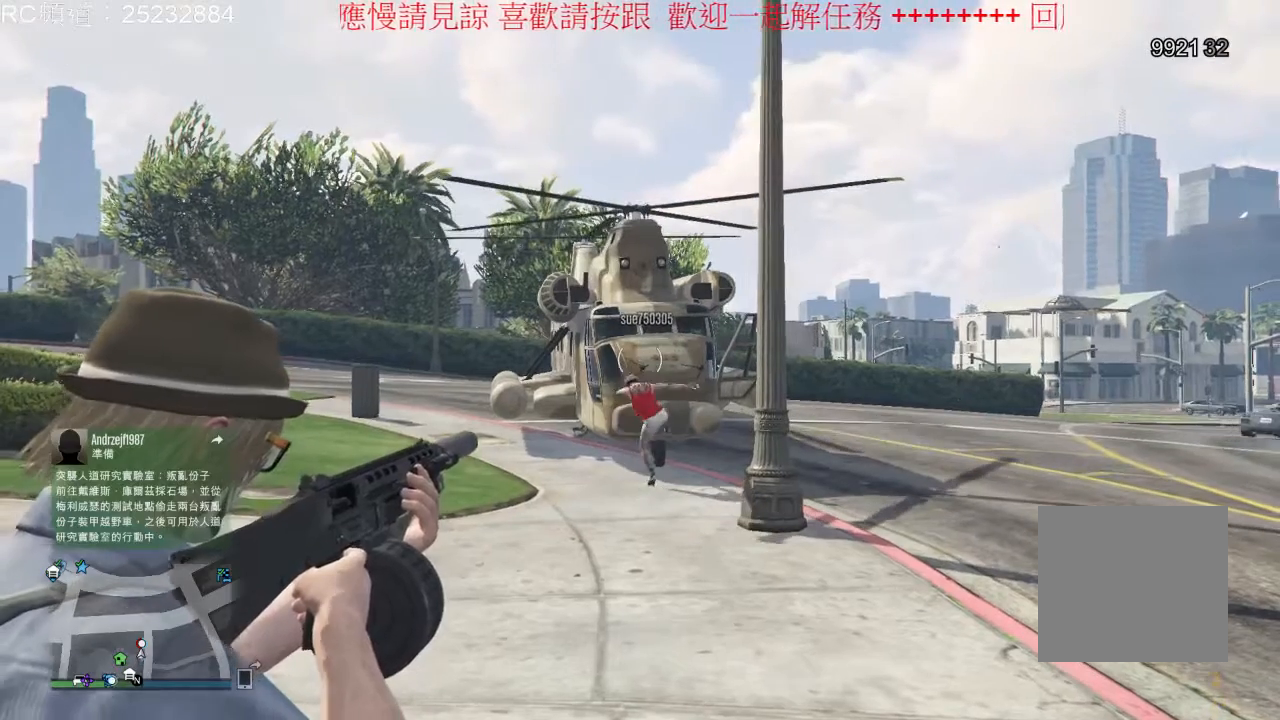
{"dt_ms": 500, "buttons": ["L2"], "left_stick": "center", "right_stick": "center", "events": []}
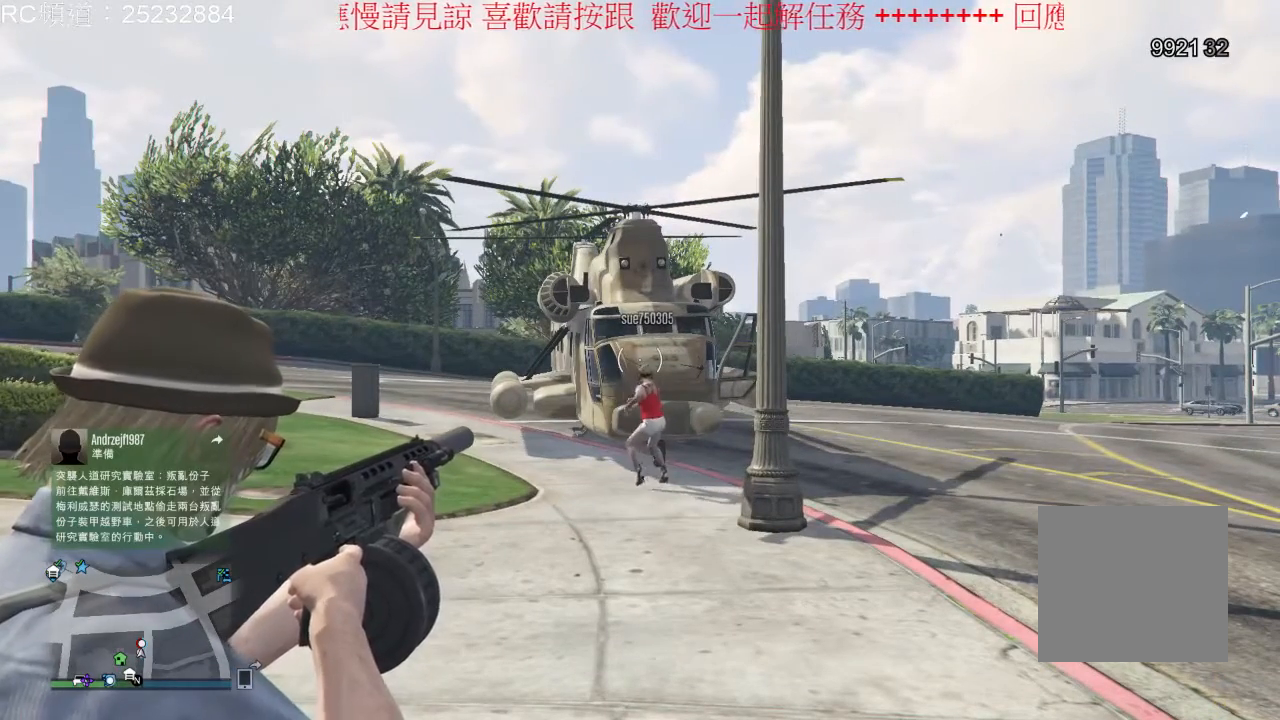
{"dt_ms": 500, "buttons": ["L2"], "left_stick": "center", "right_stick": "center", "events": []}
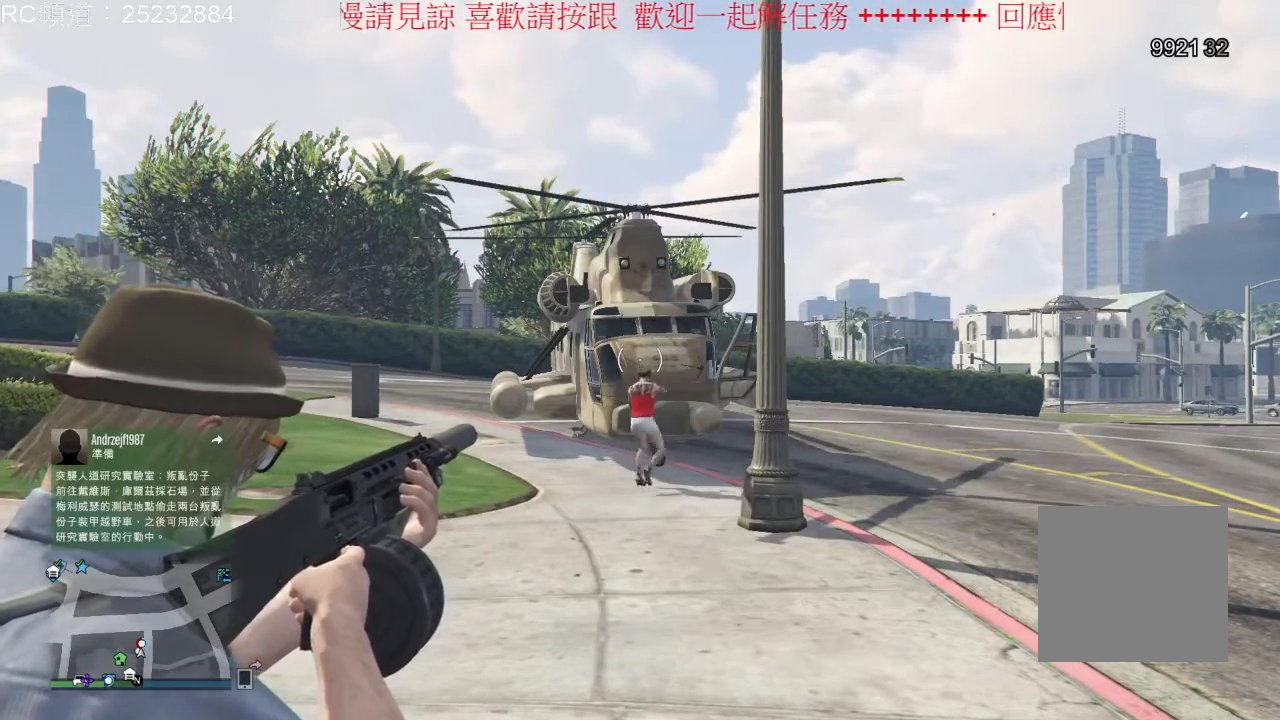
{"dt_ms": 500, "buttons": ["L2"], "left_stick": "center", "right_stick": "center", "events": []}
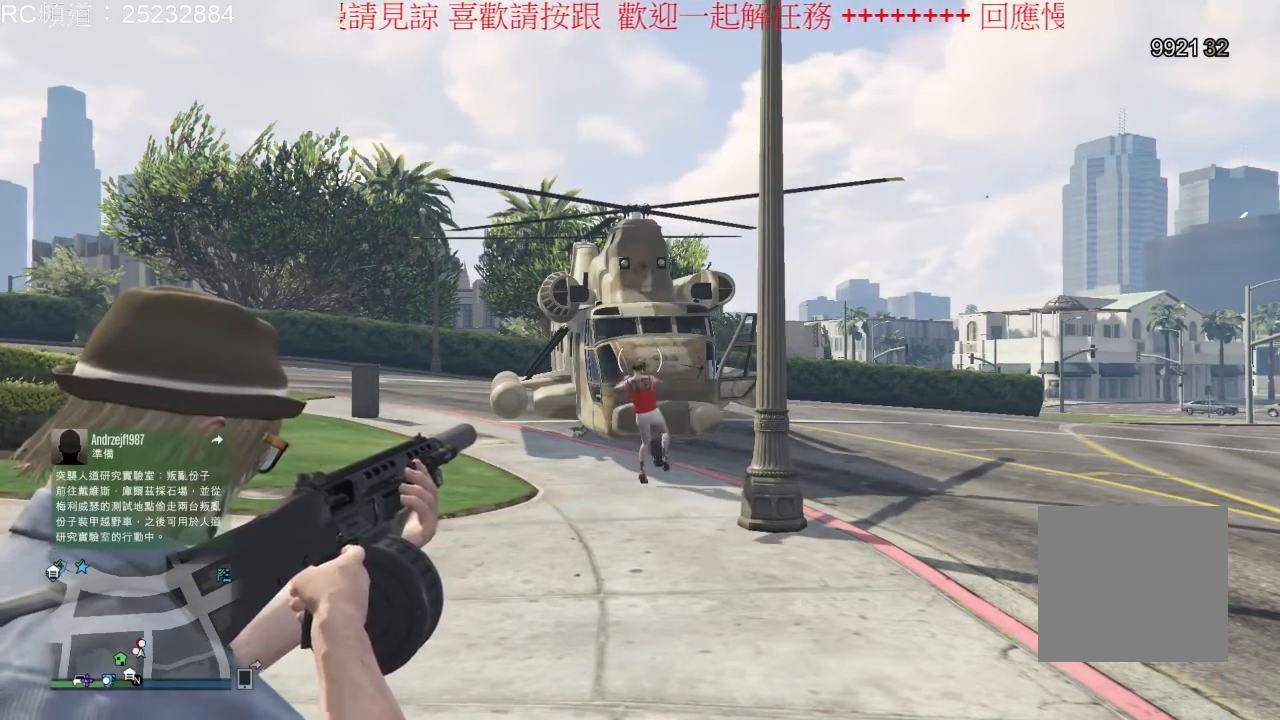
{"dt_ms": 500, "buttons": ["L2"], "left_stick": "center", "right_stick": "center", "events": []}
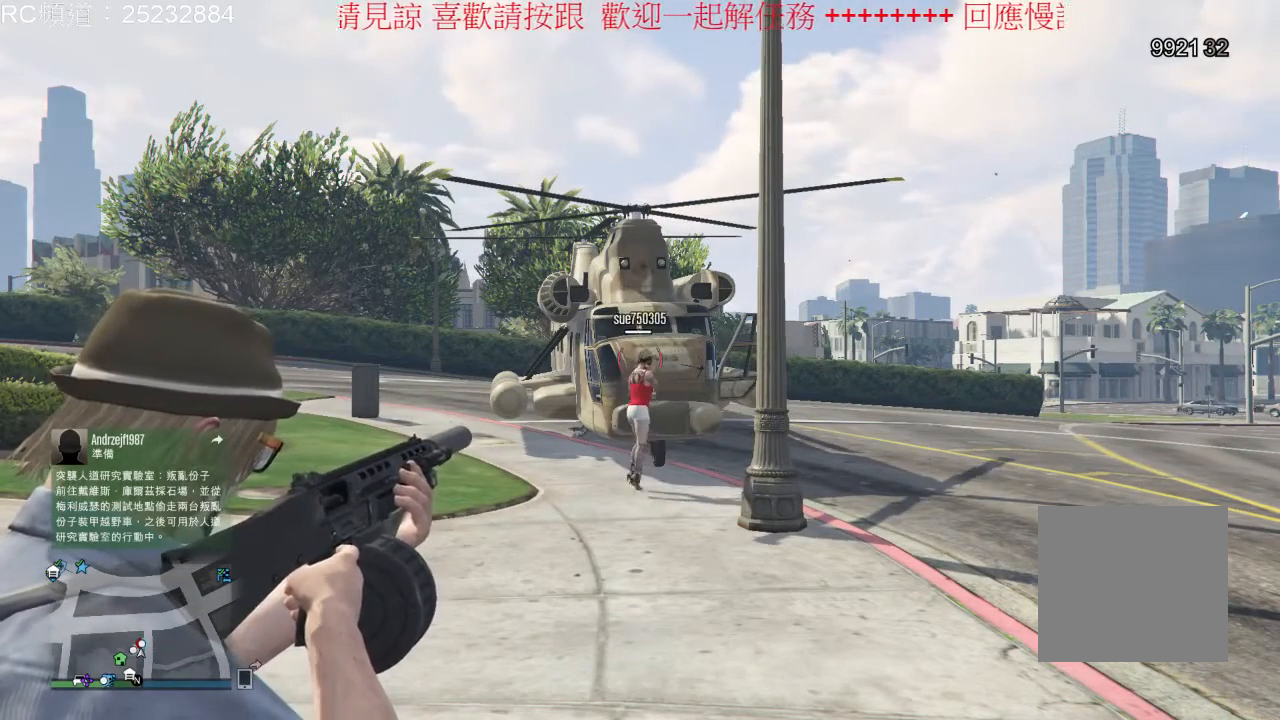
{"dt_ms": 500, "buttons": ["L2"], "left_stick": "center", "right_stick": "center", "events": []}
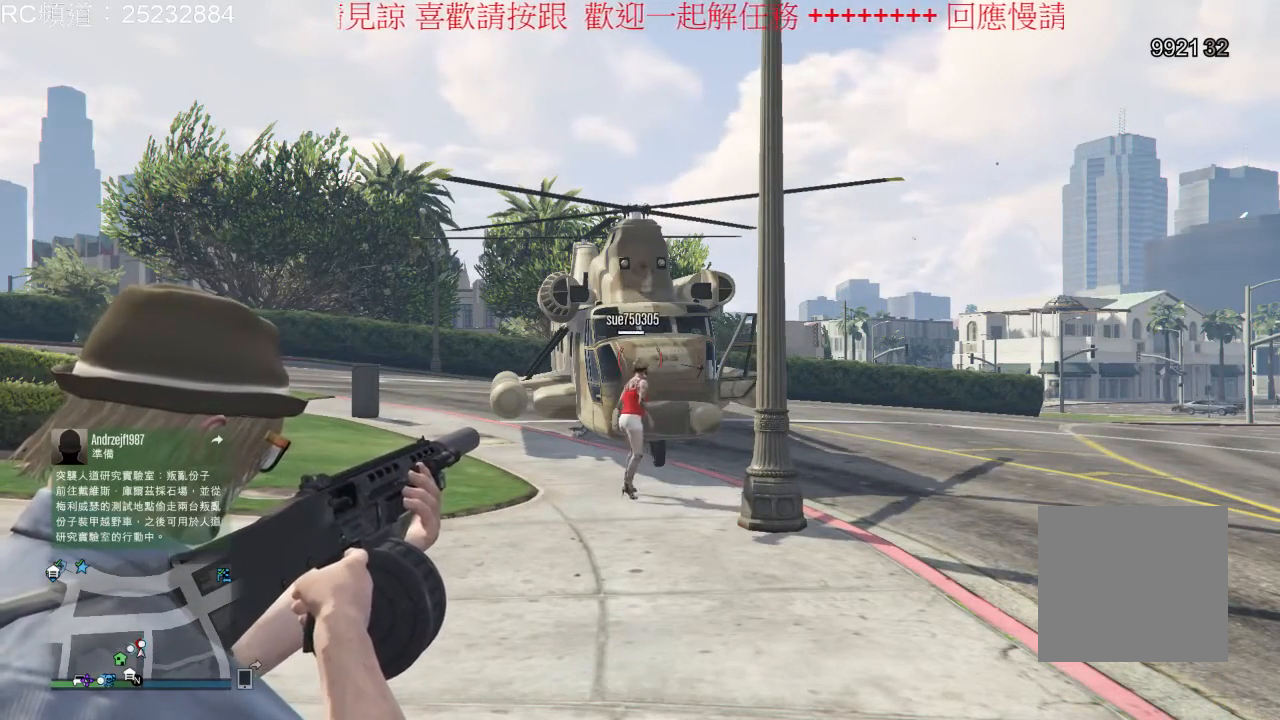
{"dt_ms": 500, "buttons": ["L2"], "left_stick": "center", "right_stick": "center", "events": []}
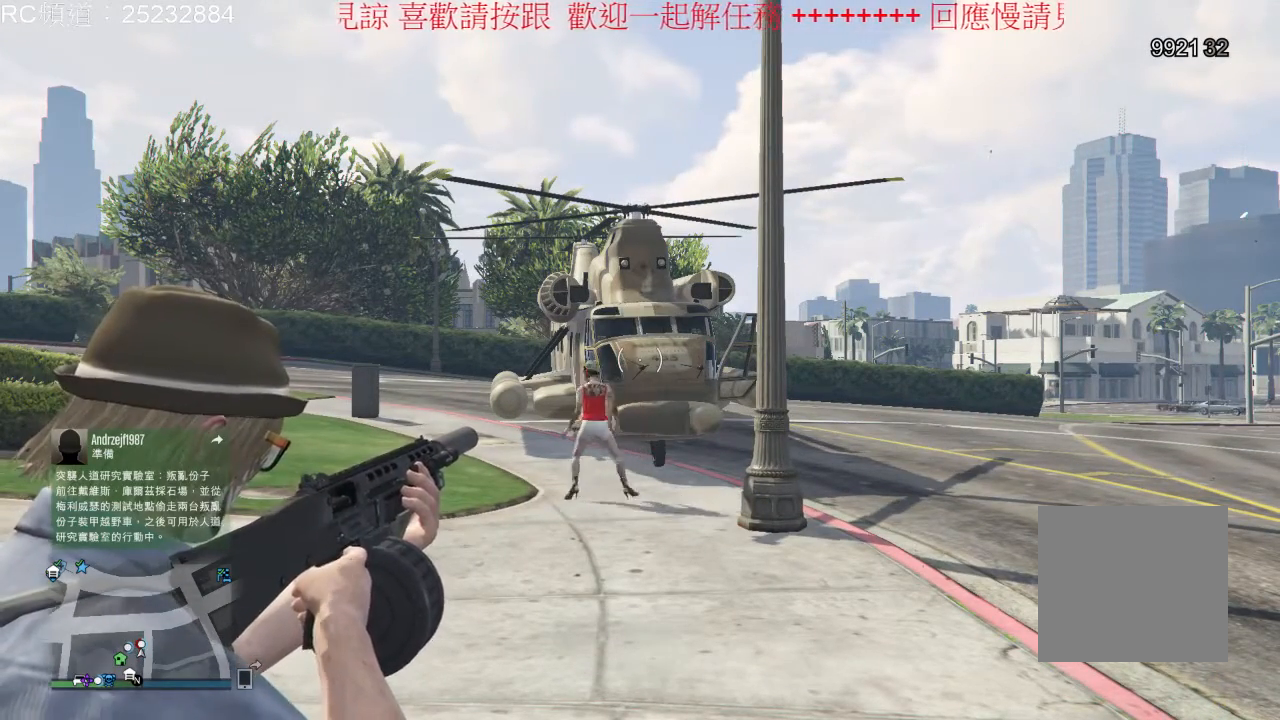
{"dt_ms": 500, "buttons": ["L2", "R2"], "left_stick": "center", "right_stick": "center", "events": [[267, "R2", "down"]]}
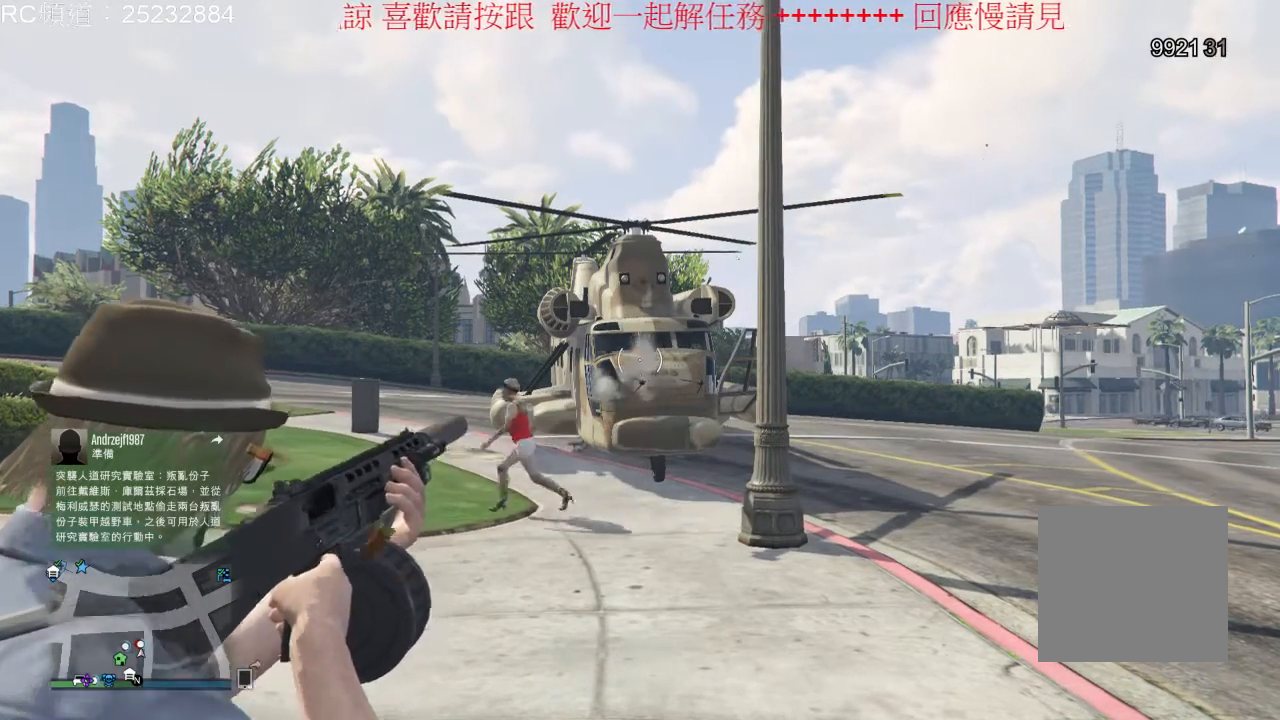
{"dt_ms": 500, "buttons": ["L2", "R2"], "left_stick": "center", "right_stick": "center", "events": []}
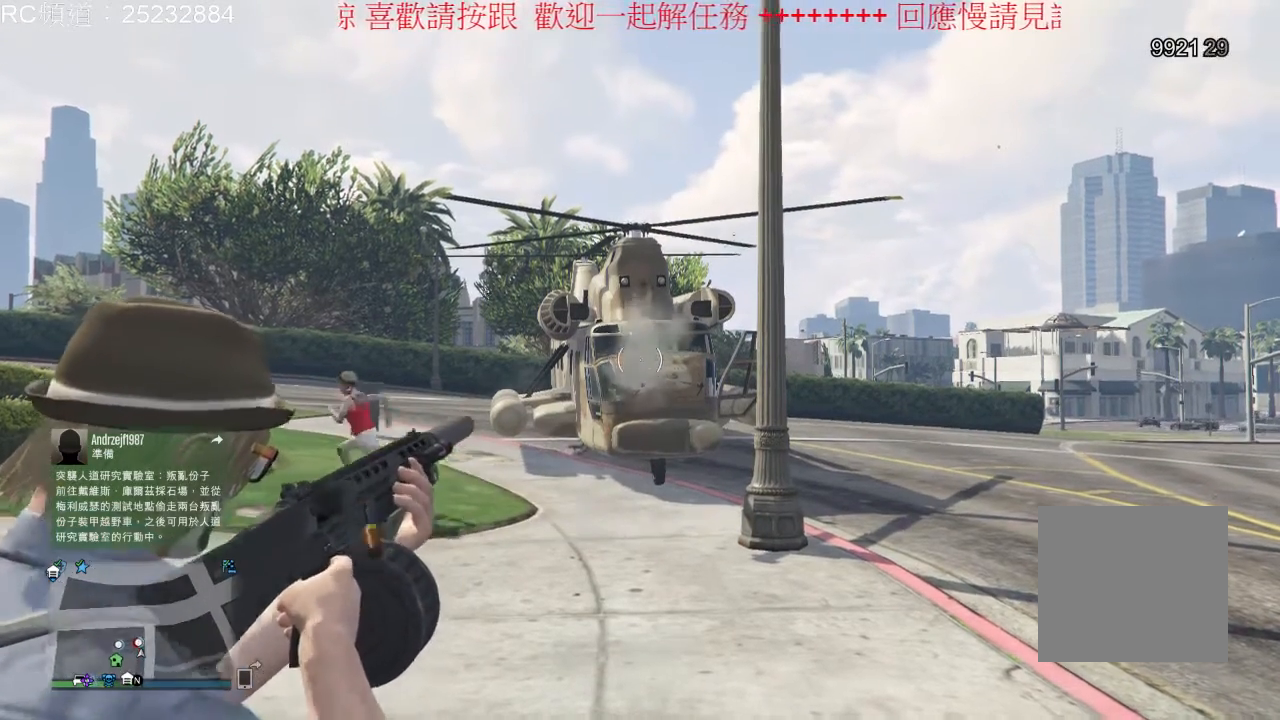
{"dt_ms": 500, "buttons": ["L2", "R2"], "left_stick": "center", "right_stick": "center", "events": []}
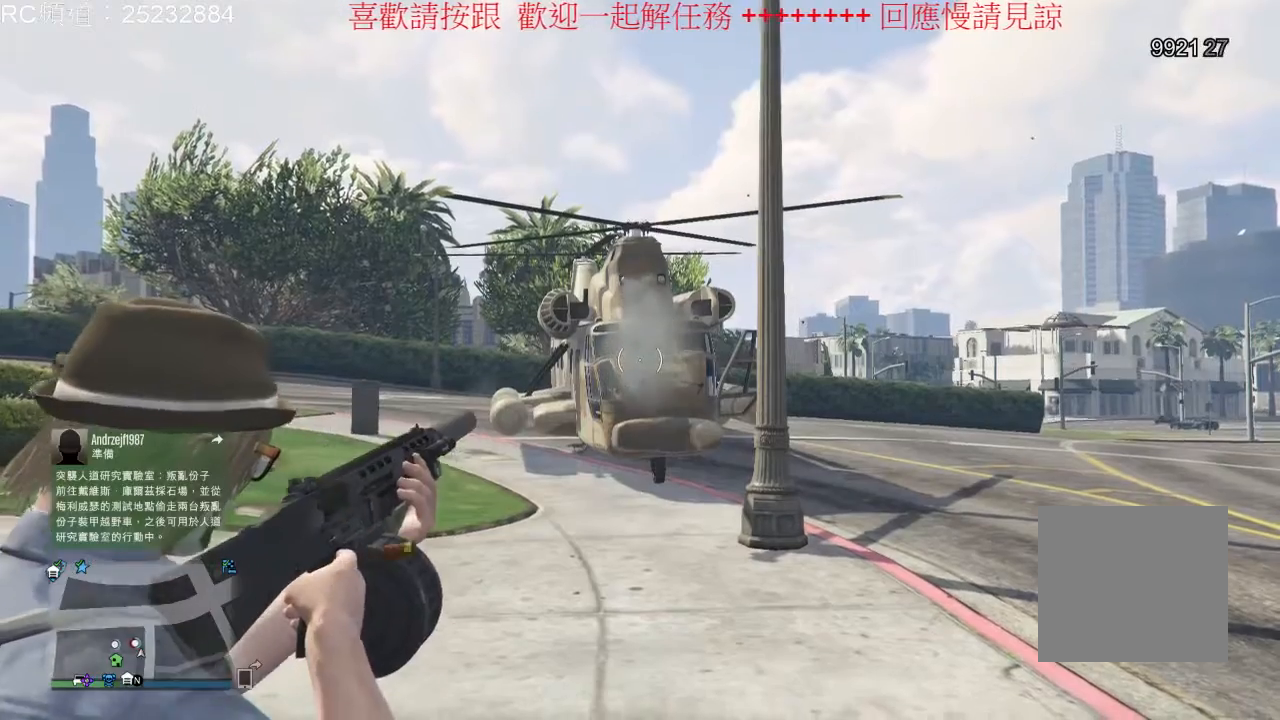
{"dt_ms": 500, "buttons": ["L2", "R2"], "left_stick": "center", "right_stick": "center", "events": []}
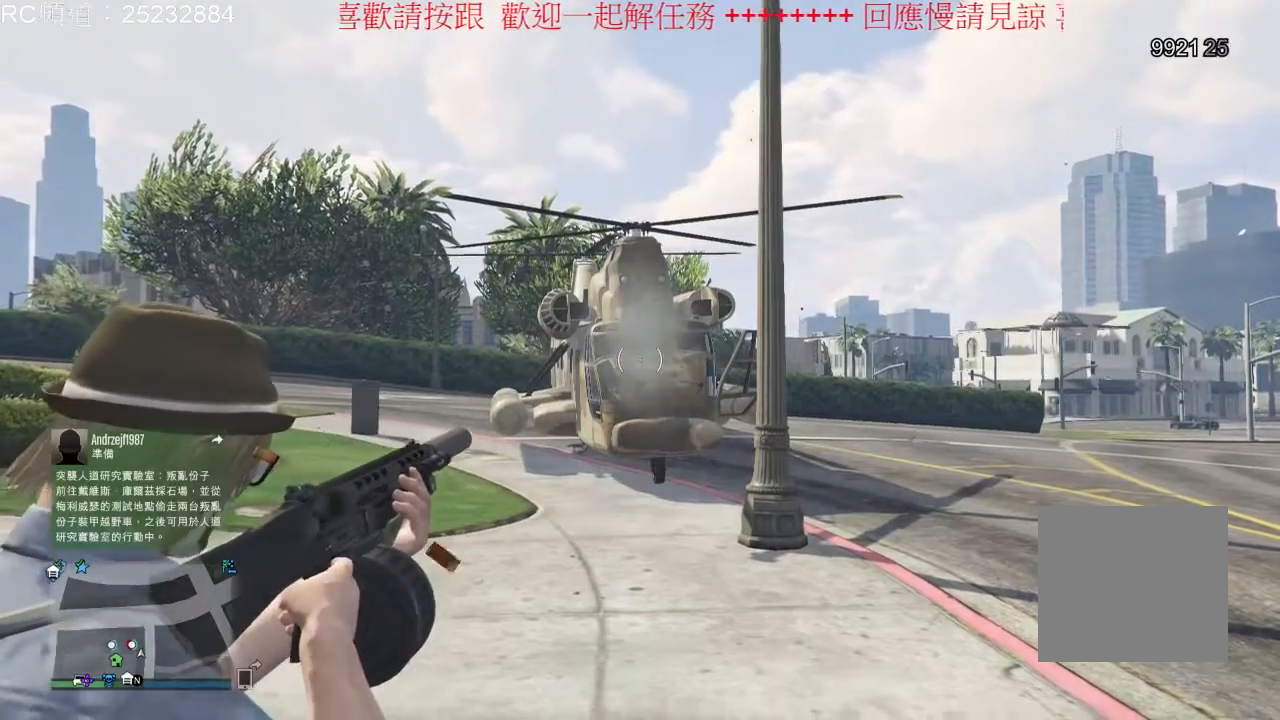
{"dt_ms": 1000, "buttons": ["L1"], "left_stick": "center", "right_stick": "down-left", "events": [[267, "R2", "up"], [300, "L2", "up"], [500, "L1", "down"], [867, "right_stick", "down-left"]]}
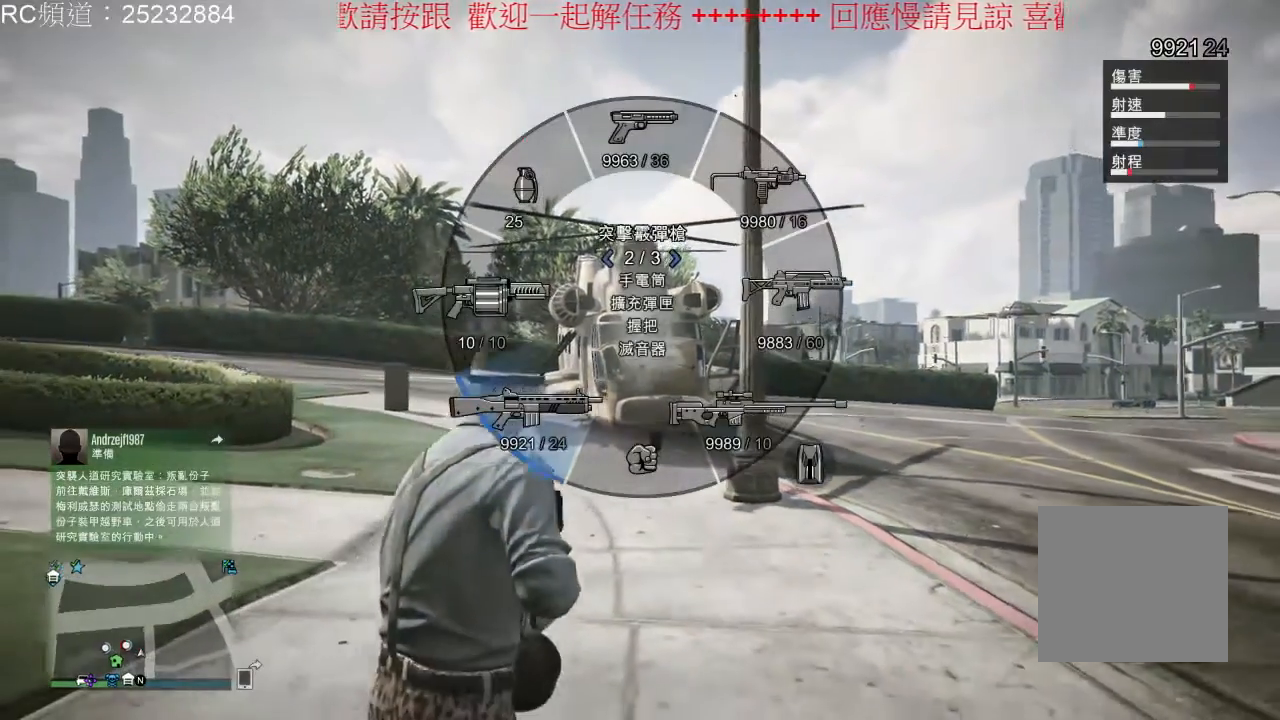
{"dt_ms": 500, "buttons": ["L1"], "left_stick": "center", "right_stick": "left", "events": [[100, "right_stick", "center"], [367, "right_stick", "left"]]}
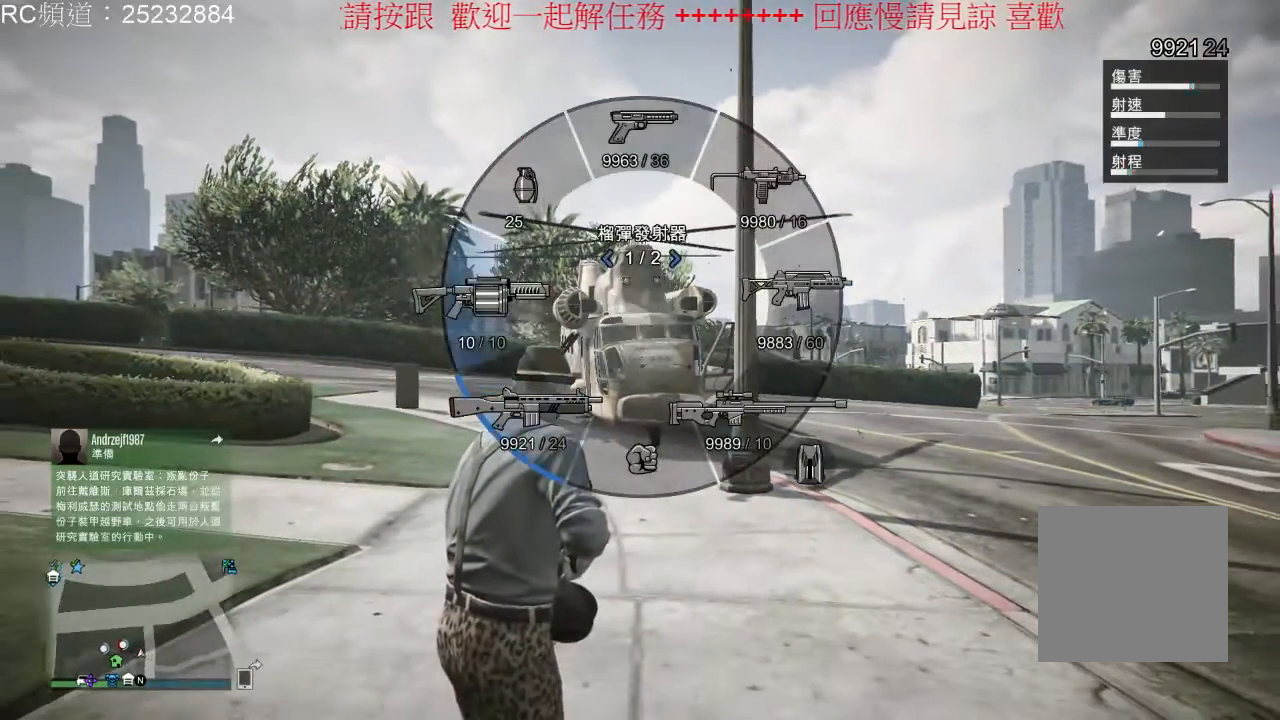
{"dt_ms": 500, "buttons": [], "left_stick": "center", "right_stick": "center", "events": [[100, "right_stick", "center"], [367, "L1", "up"]]}
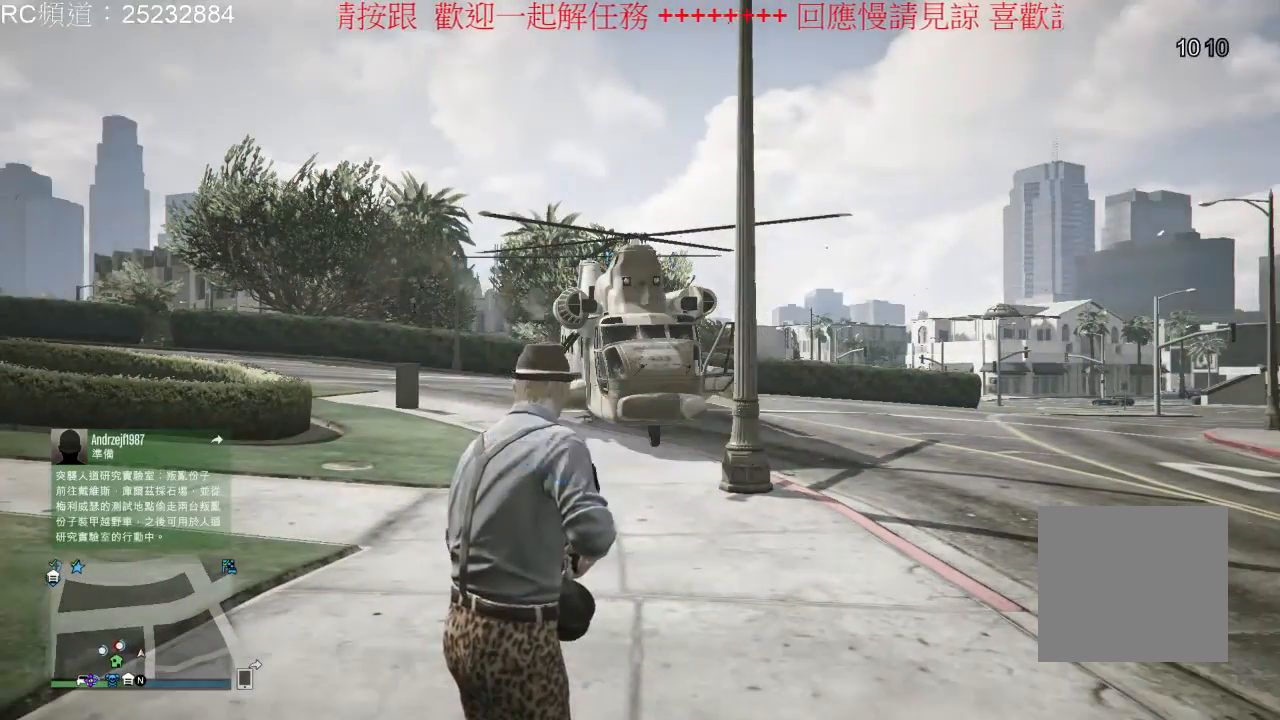
{"dt_ms": 500, "buttons": ["L2"], "left_stick": "center", "right_stick": "center", "events": [[33, "L2", "down"]]}
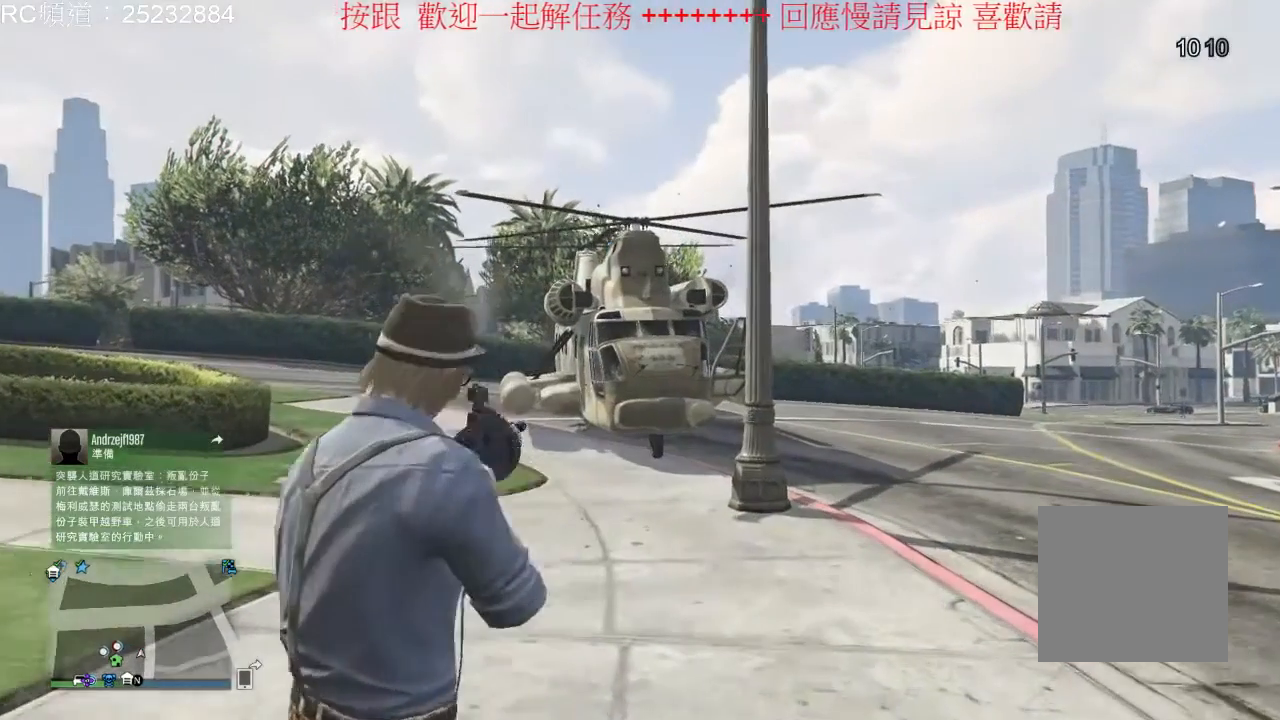
{"dt_ms": 500, "buttons": ["L2", "R2"], "left_stick": "center", "right_stick": "center", "events": [[367, "R2", "down"]]}
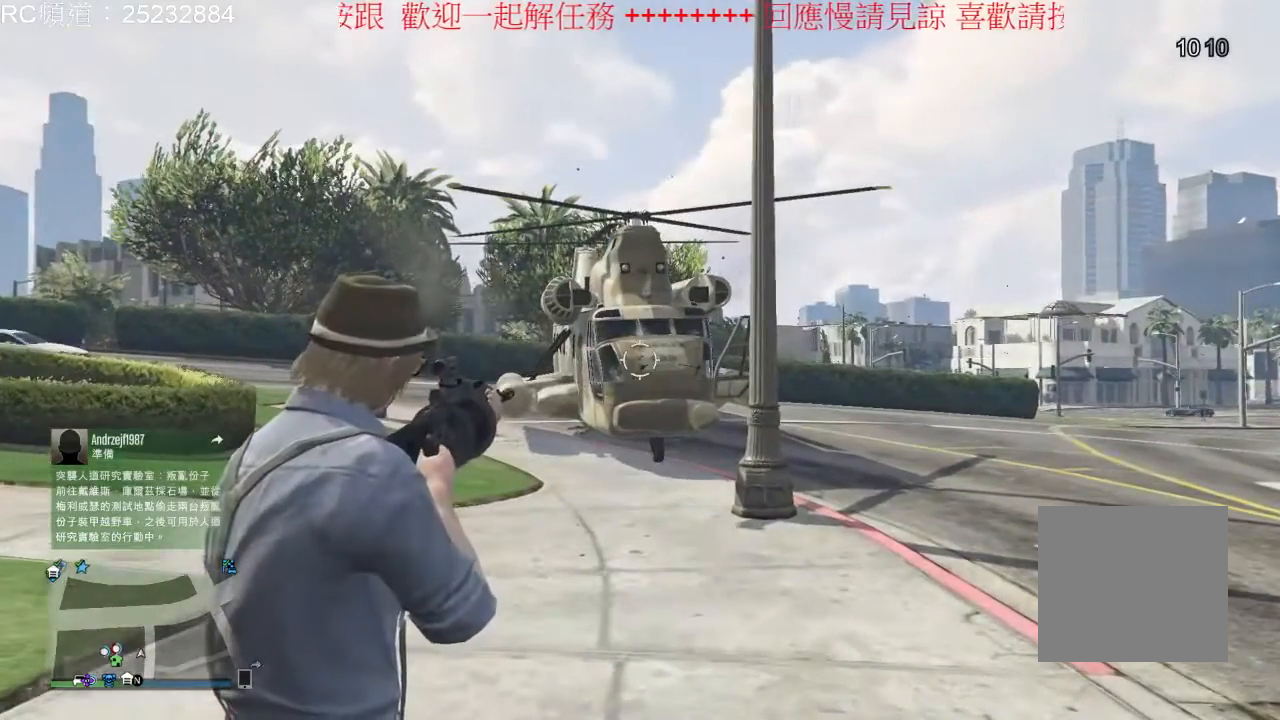
{"dt_ms": 500, "buttons": ["L2"], "left_stick": "center", "right_stick": "center", "events": [[400, "R2", "up"]]}
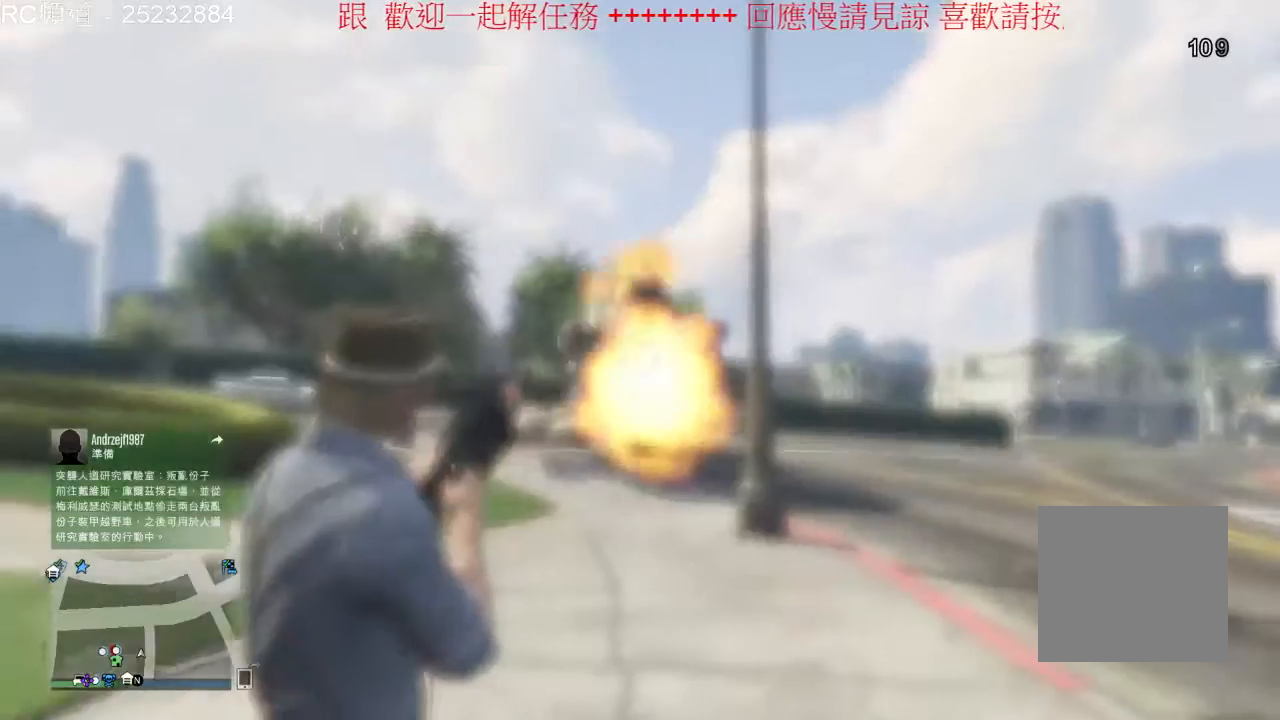
{"dt_ms": 500, "buttons": ["L2"], "left_stick": "center", "right_stick": "center", "events": []}
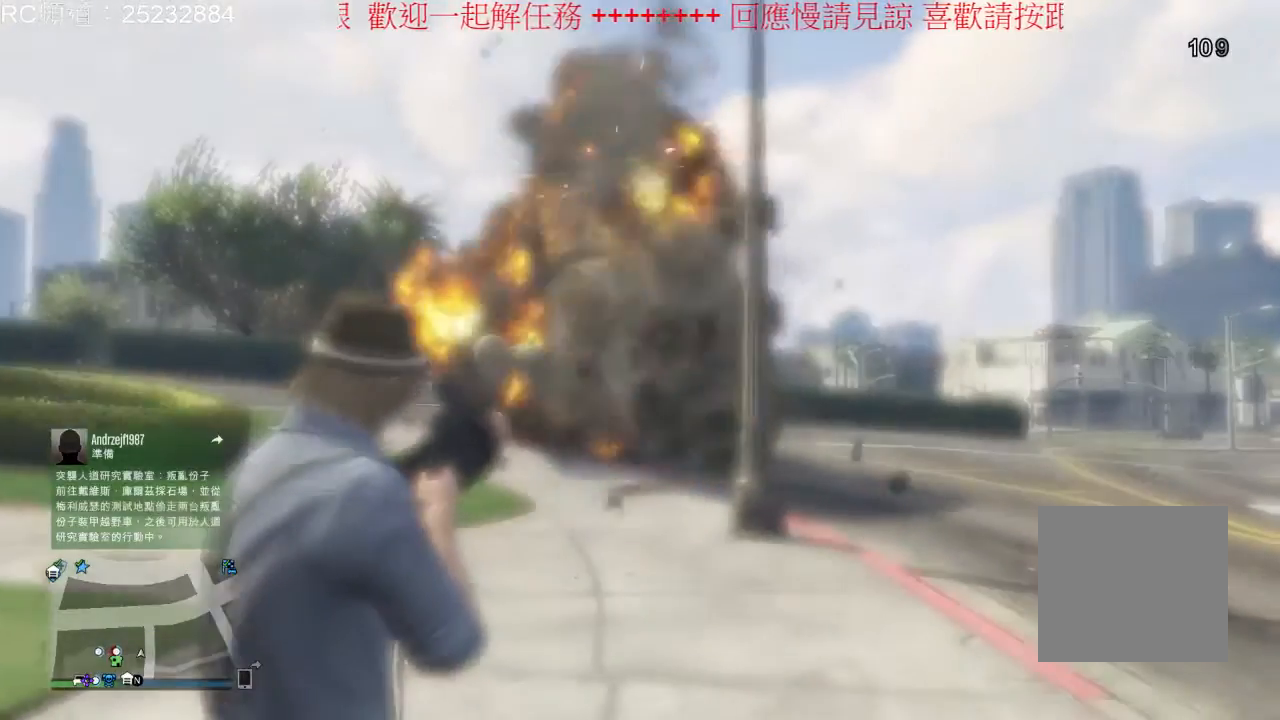
{"dt_ms": 500, "buttons": [], "left_stick": "center", "right_stick": "center", "events": [[267, "L2", "up"]]}